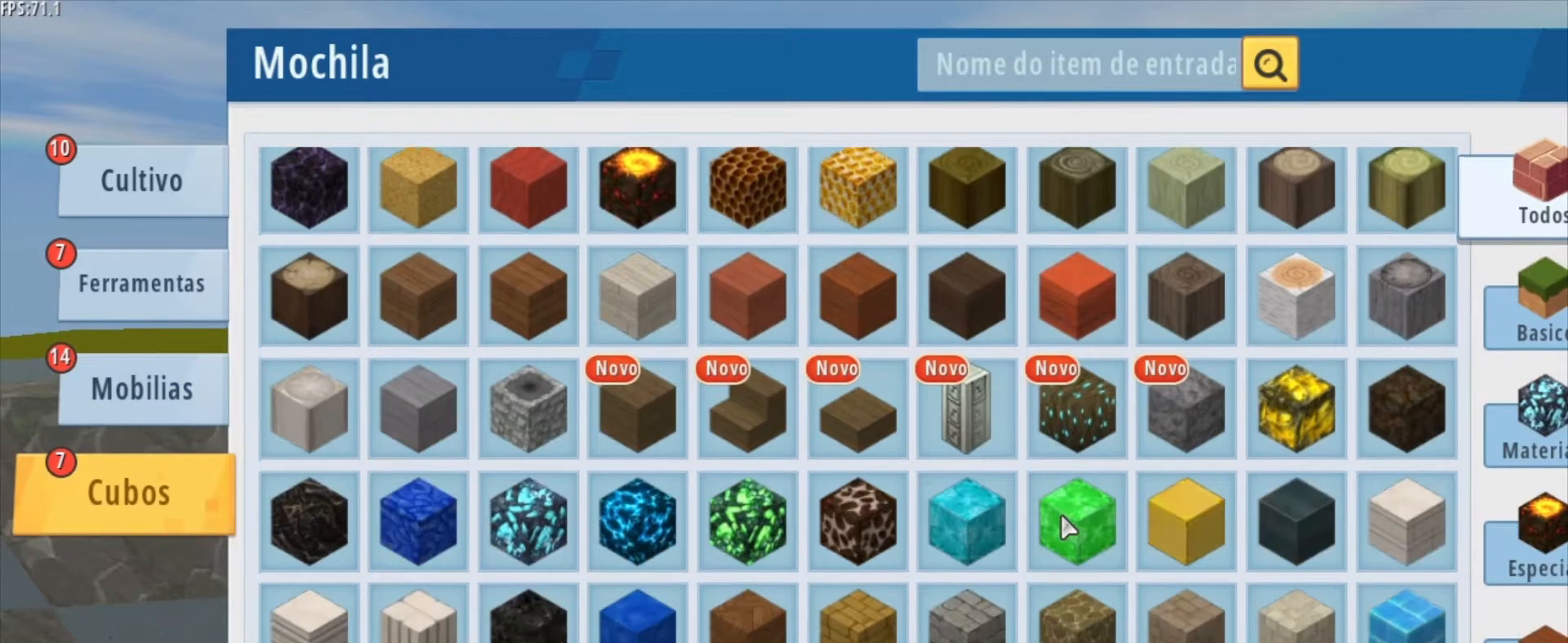
Gameplay with keyboard and mouse; each line is a JSON object with the keys and mouse buttons held at the frame after it. "events" lists presses ("down") and releases ("up") of "1", "2", "3", "4", "5", "a", "alt", "c", "caps_lock", "ctrl", "d", "e", "f", "g", "q", "r", "s", "shift", "space", "t", "tab", "v", "w", "x", "z", "mouse_left", "mouse_wheel" and "mouse_right" between this image and that frame as [ms after this image, input, new state], when the widget could be followed in between. "mouse_left", "mouse_wheel", "mouse_right" = the "left", "wheel", "right" buttons of the "mouse" list. No other keys are recorded. Fast repeated clicks can show as one long hold. "wheel" means that the mouse wheel is clicked or scrolled. "mouse_move" is the direction in which the mouse moves at that frame (one of eight, or "still"), when it could be read.
{"keys": [], "mouse": [], "mouse_move": "left", "events": [[208, "mouse_wheel", "down"], [292, "mouse_wheel", "up"]]}
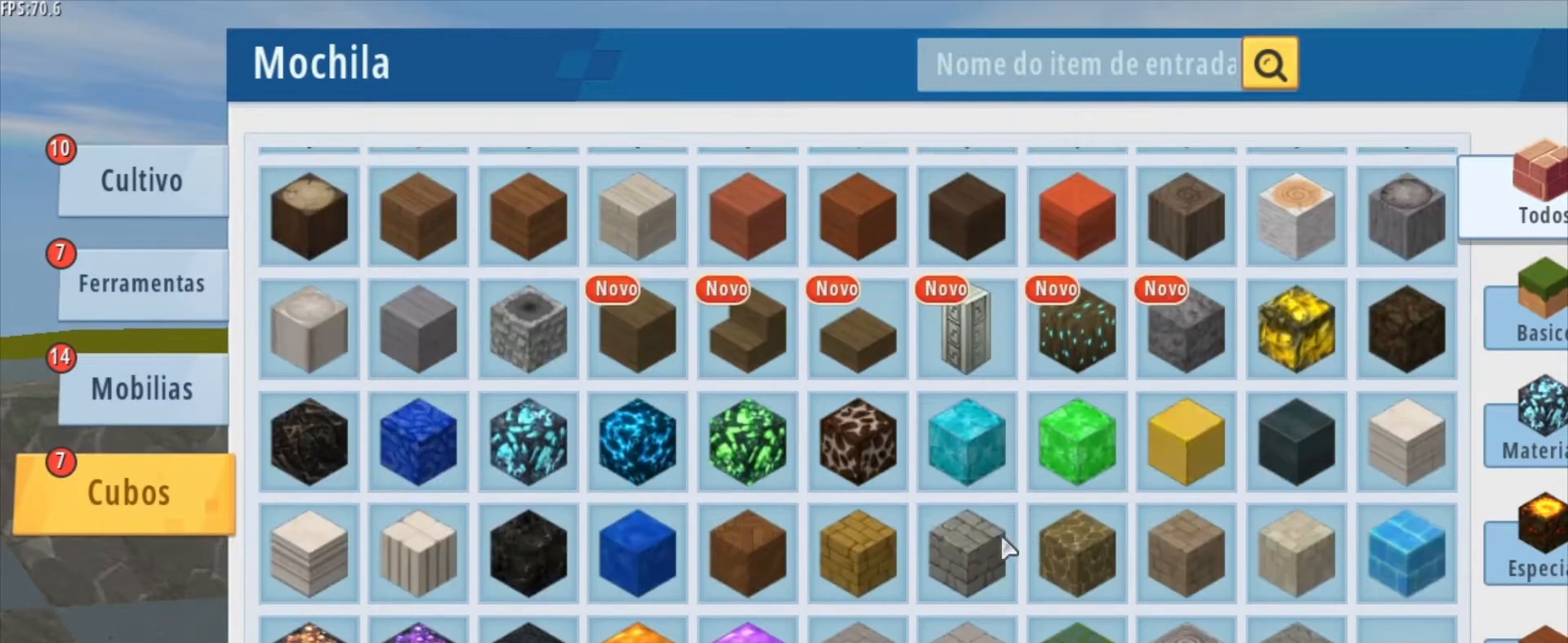
{"keys": [], "mouse": [], "mouse_move": "down-left", "events": []}
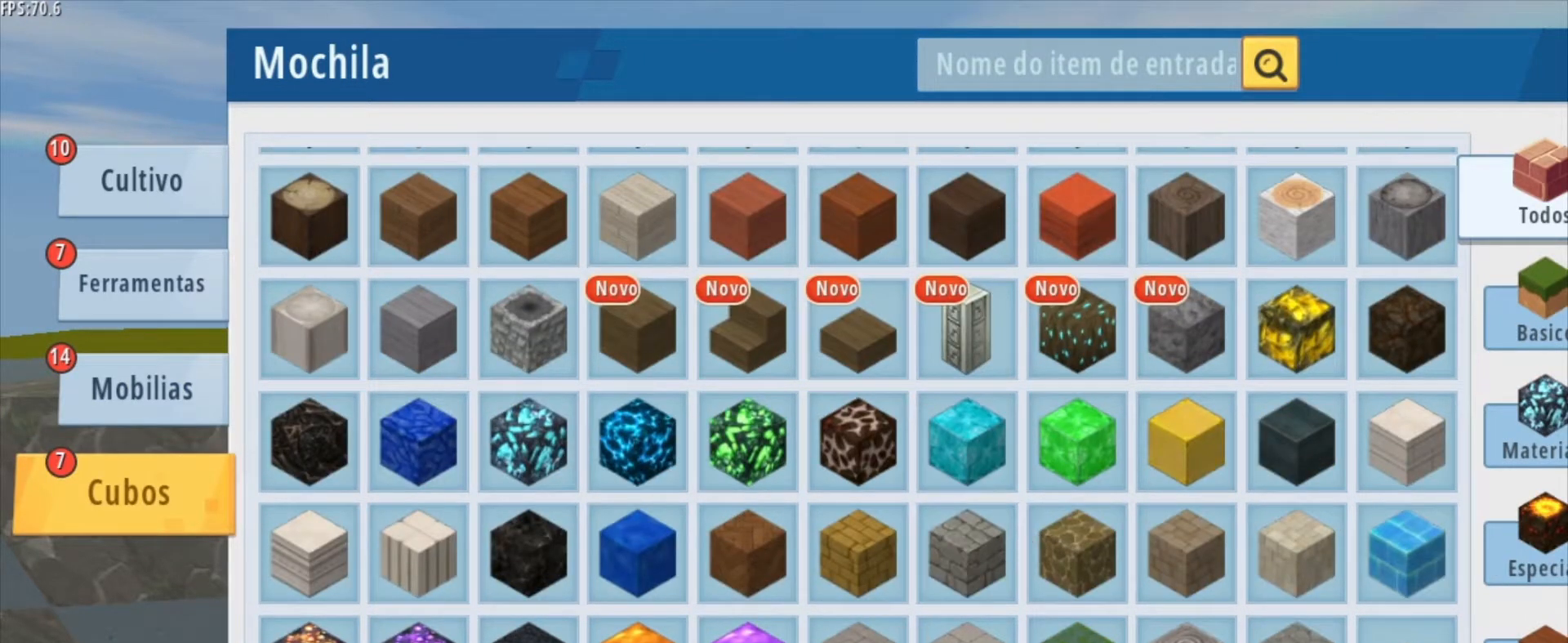
{"keys": [], "mouse": [], "mouse_move": "still", "events": []}
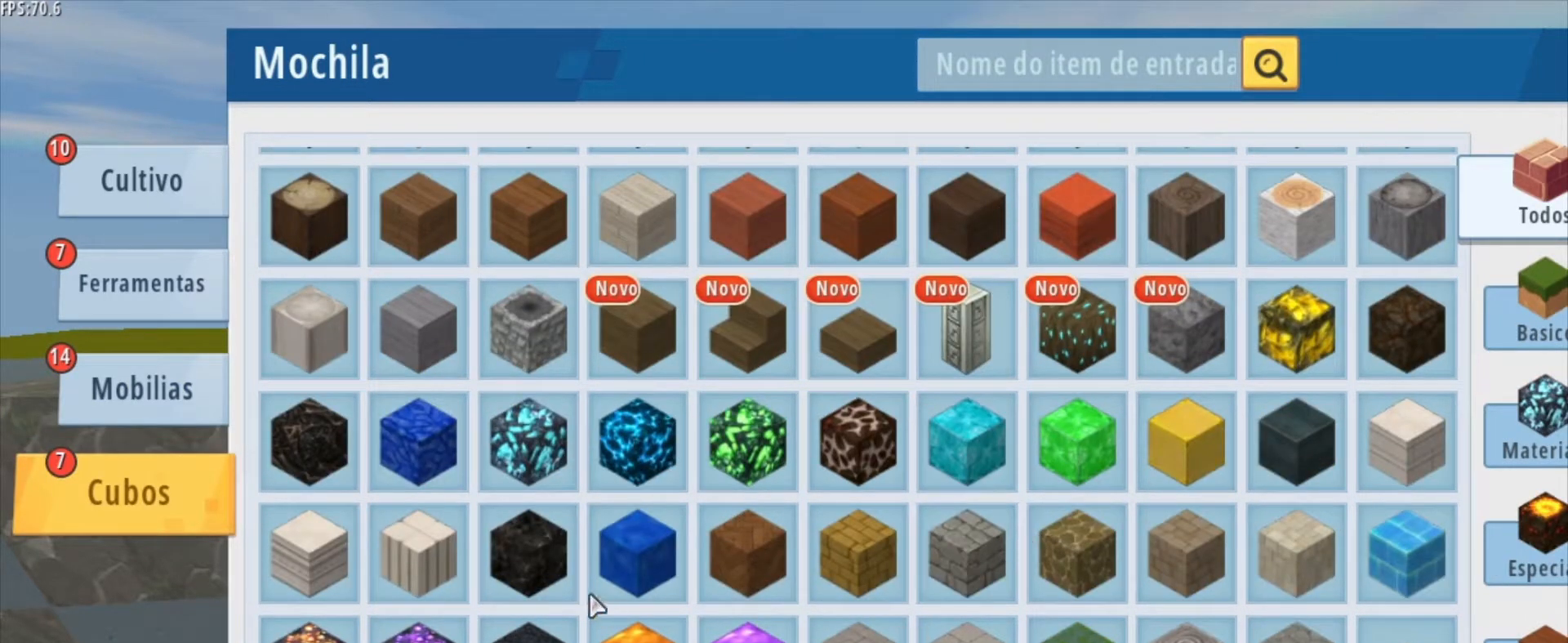
{"keys": [], "mouse": [], "mouse_move": "right", "events": []}
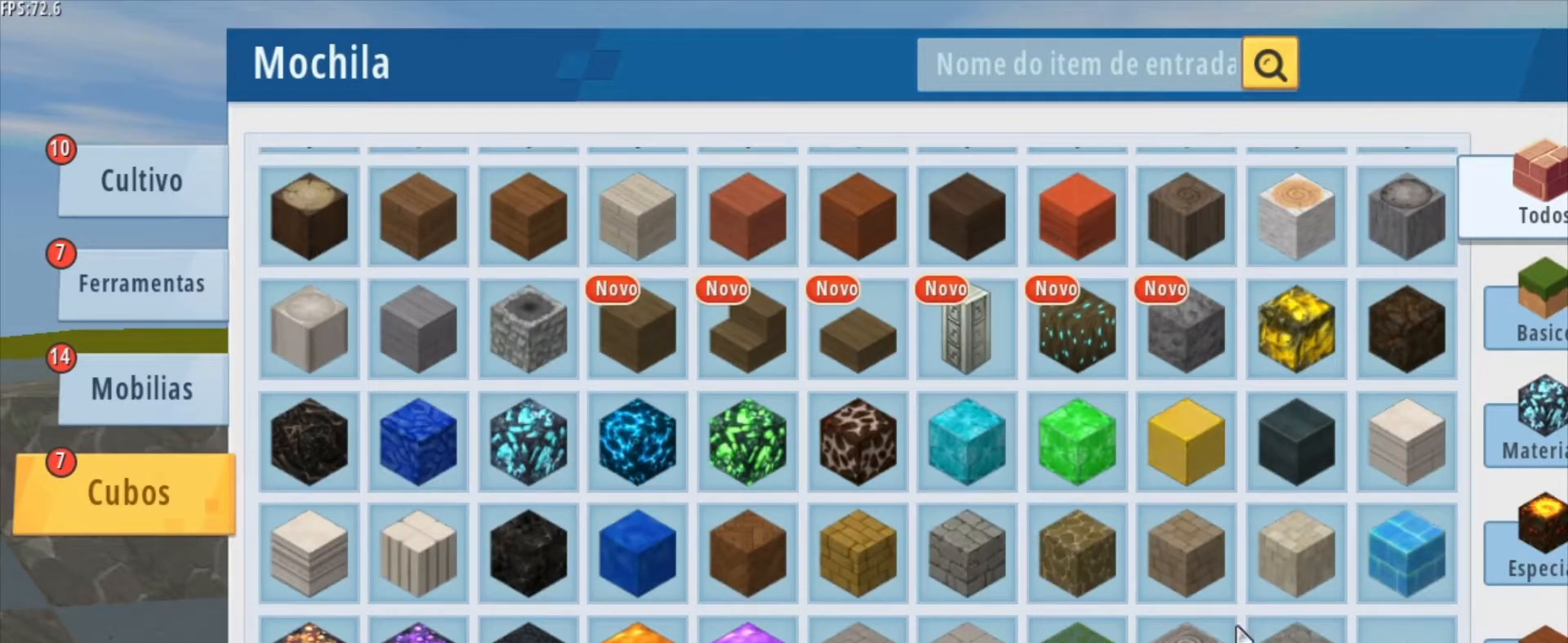
{"keys": [], "mouse": [], "mouse_move": "up-left", "events": []}
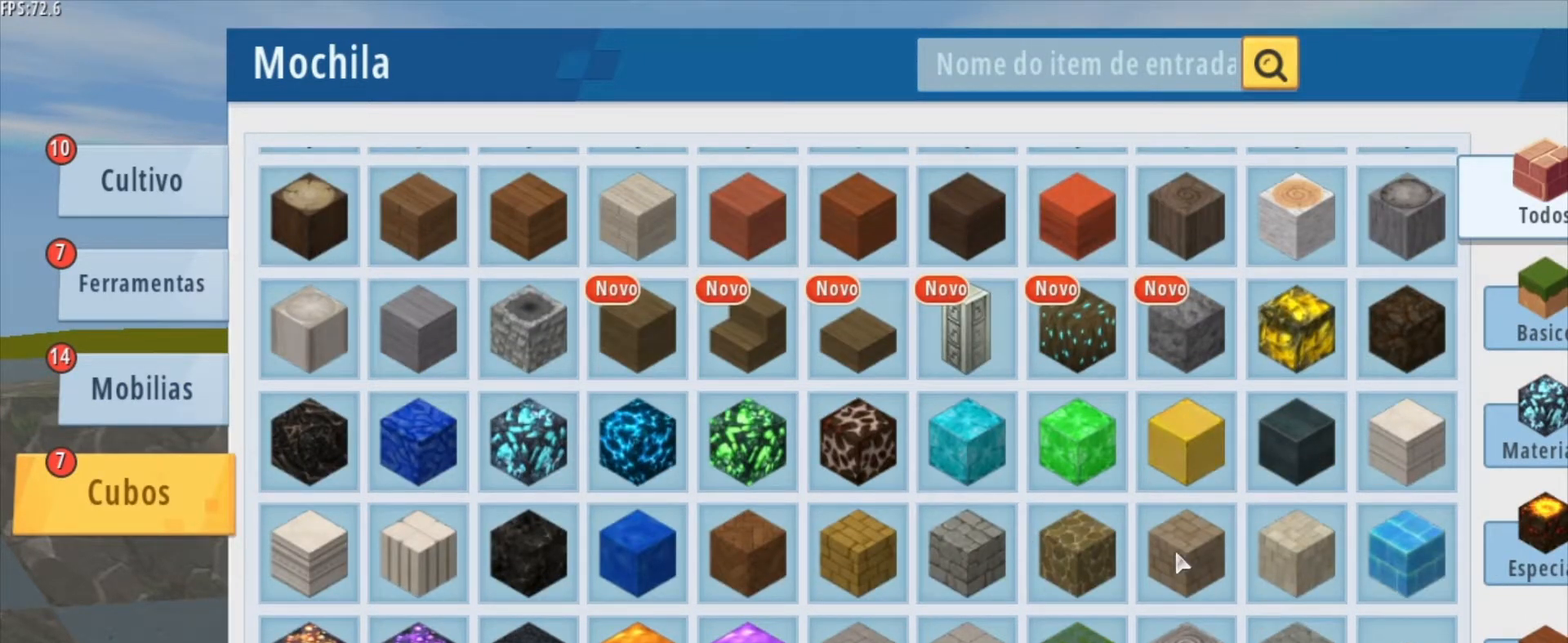
{"keys": [], "mouse": [], "mouse_move": "still", "events": []}
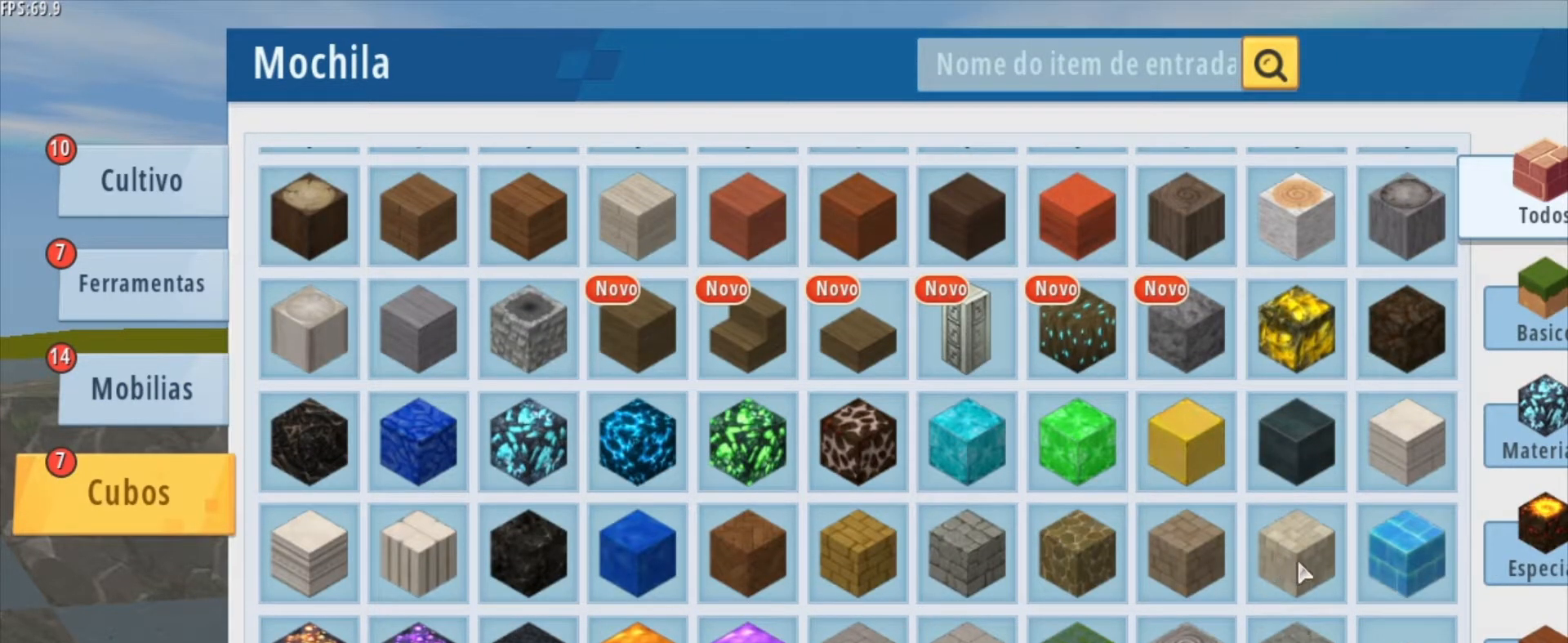
{"keys": [], "mouse": [], "mouse_move": "right", "events": []}
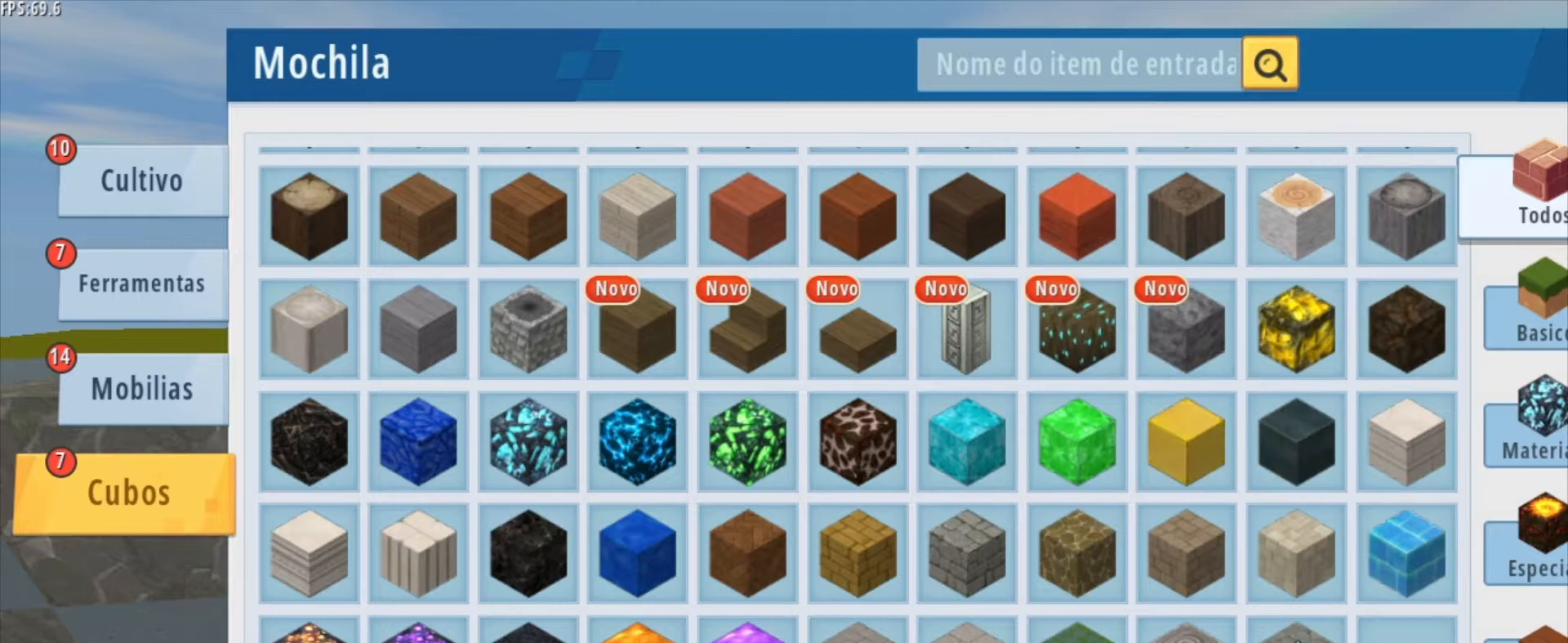
{"keys": [], "mouse": [], "mouse_move": "down-left", "events": [[167, "mouse_left", "down"], [251, "mouse_left", "up"]]}
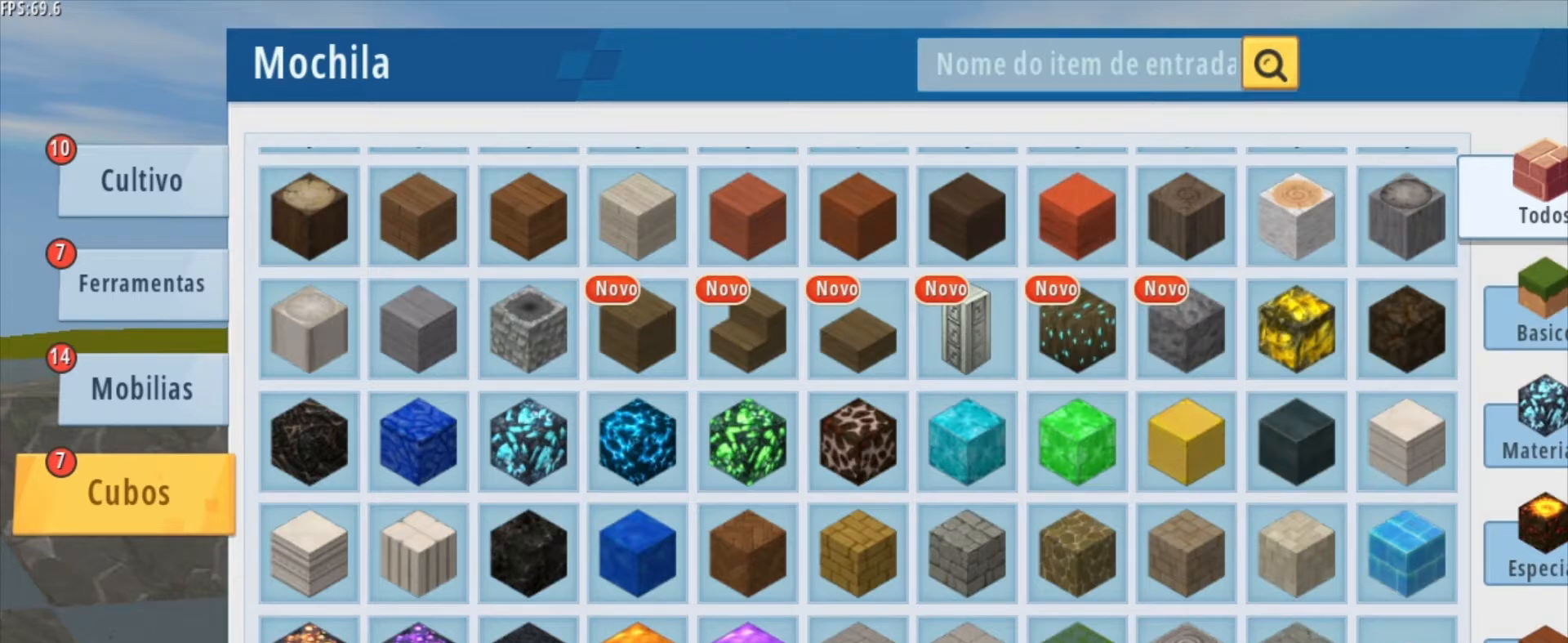
{"keys": [], "mouse": ["left"], "mouse_move": "down-left", "events": [[459, "mouse_left", "down"]]}
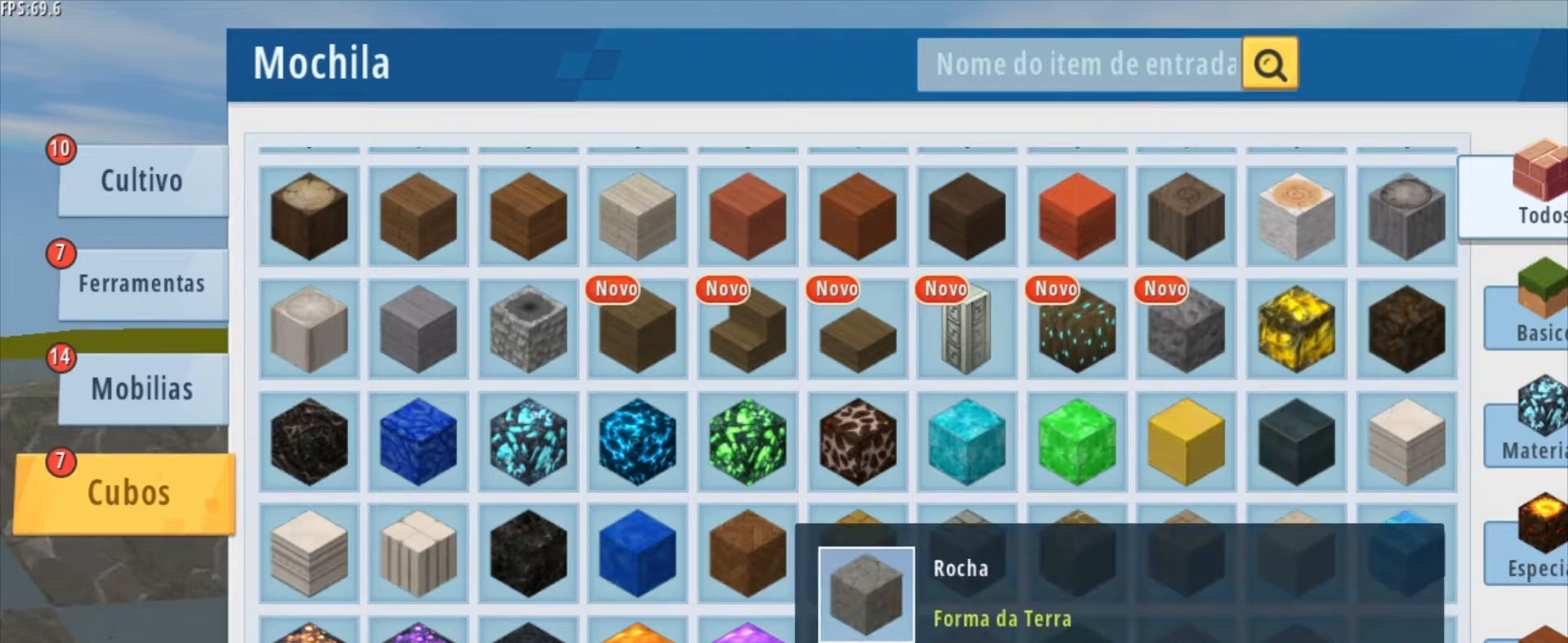
{"keys": [], "mouse": [], "mouse_move": "still", "events": [[42, "mouse_left", "up"], [251, "mouse_left", "down"], [417, "mouse_left", "up"]]}
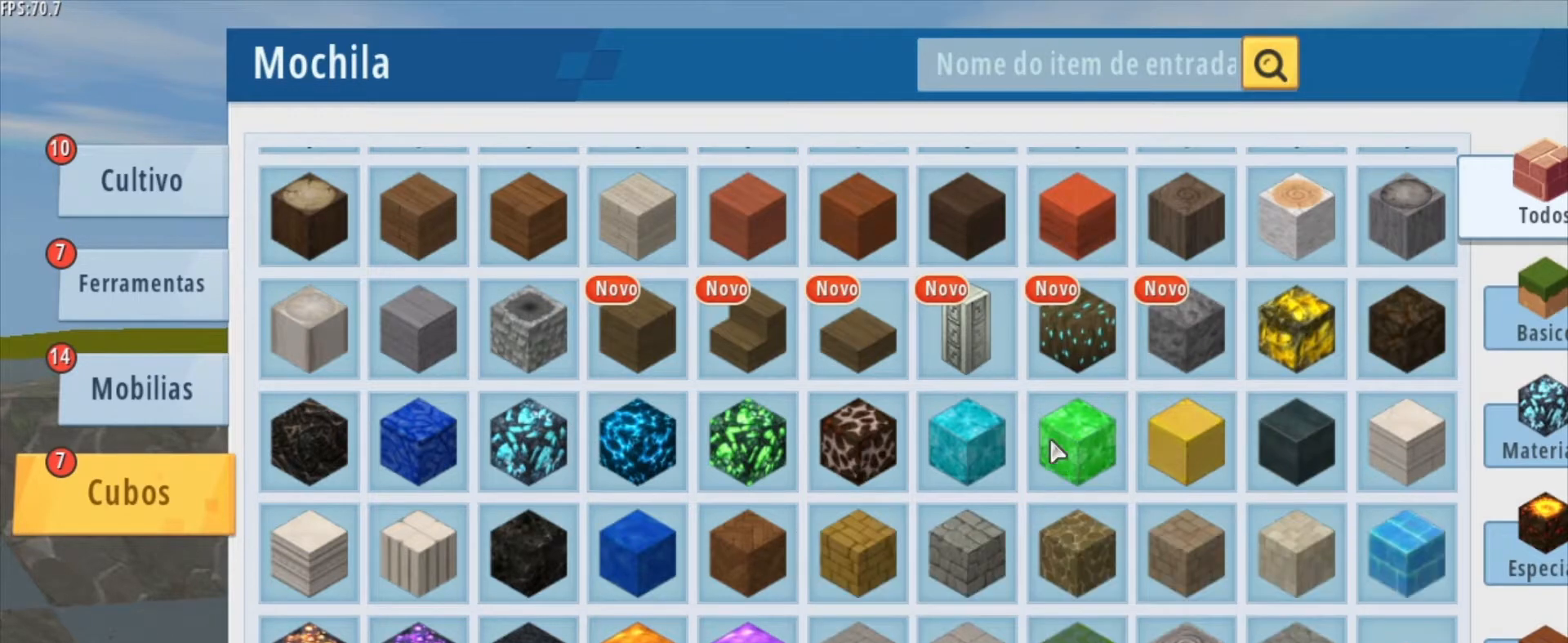
{"keys": [], "mouse": [], "mouse_move": "left", "events": []}
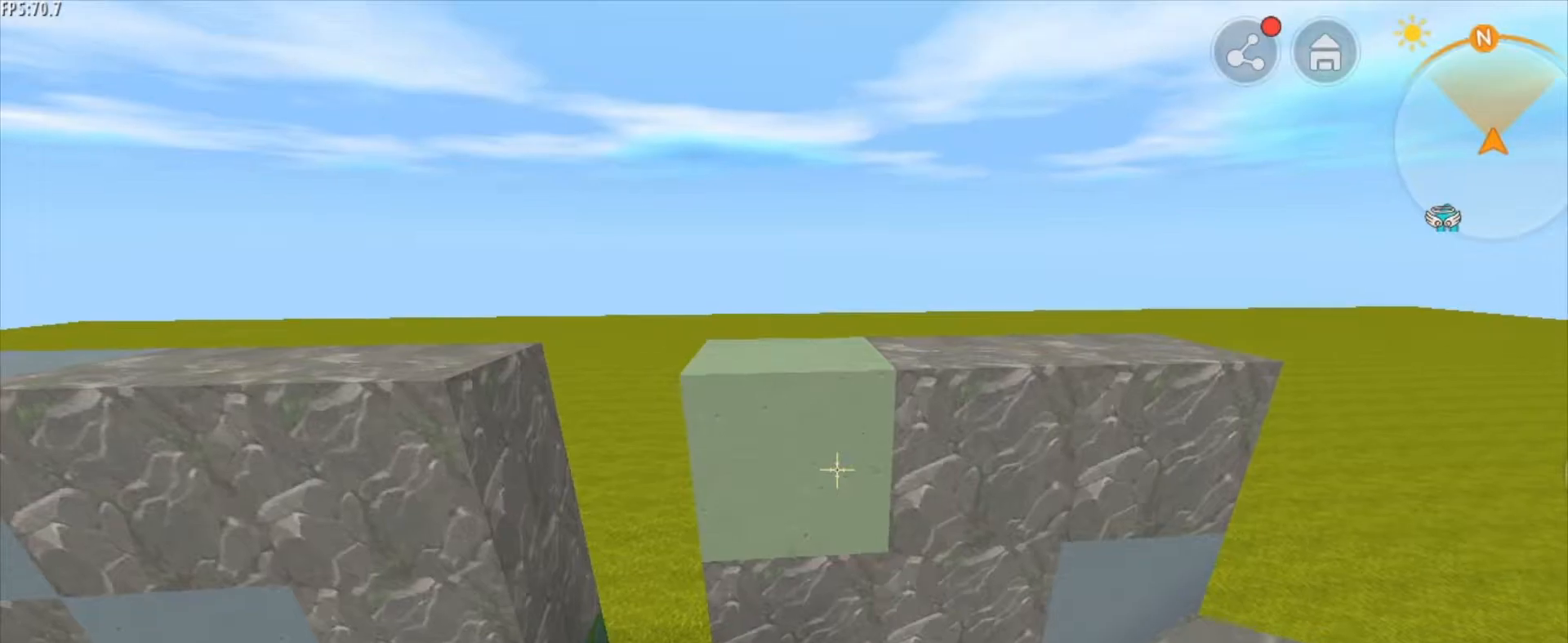
{"keys": [], "mouse": [], "mouse_move": "still", "events": []}
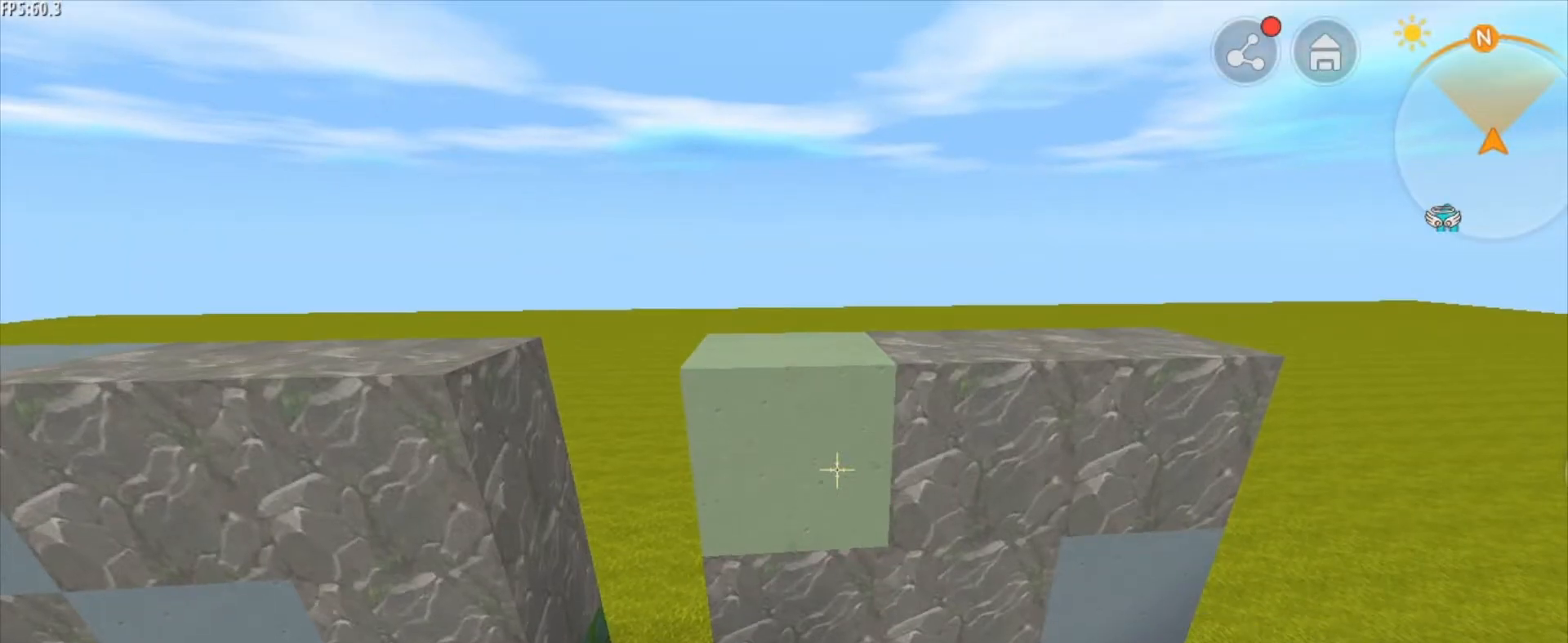
{"keys": [], "mouse": [], "mouse_move": "still", "events": []}
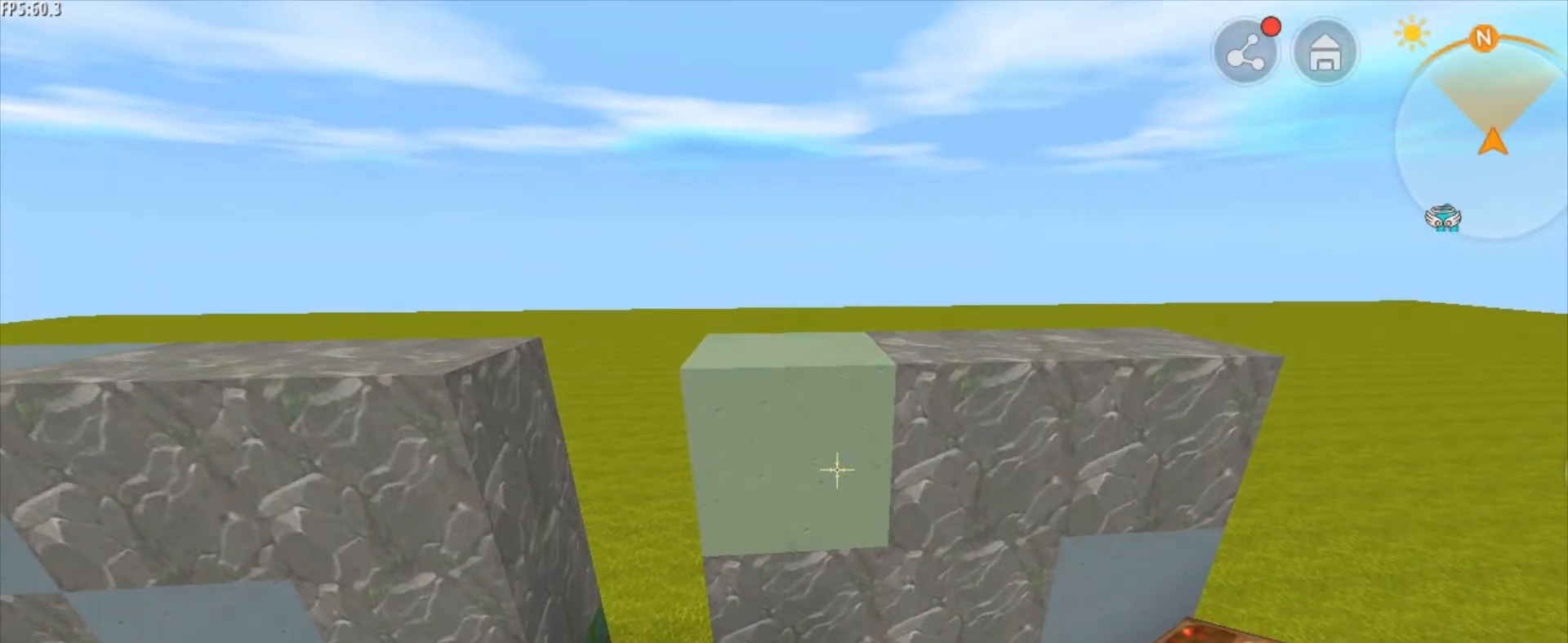
{"keys": [], "mouse": [], "mouse_move": "still", "events": [[417, "mouse_wheel", "down"], [501, "mouse_wheel", "up"]]}
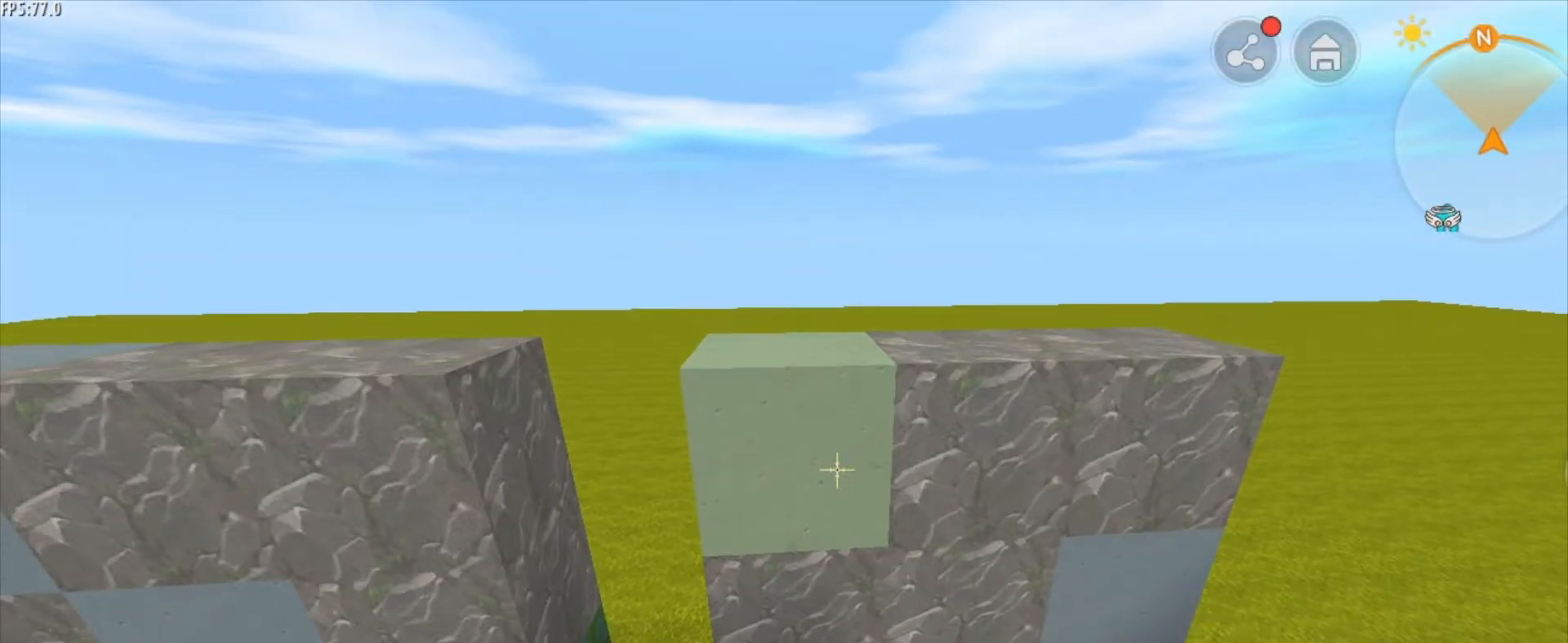
{"keys": [], "mouse": [], "mouse_move": "still", "events": []}
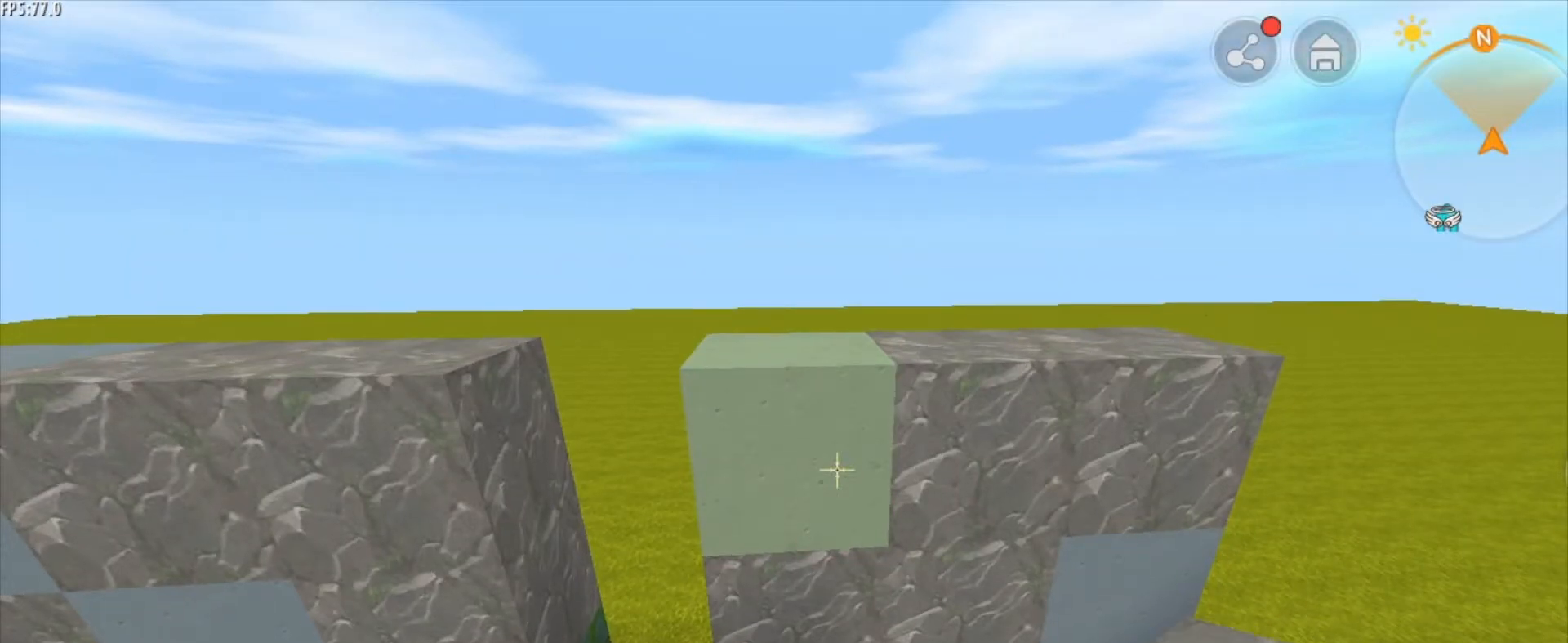
{"keys": [], "mouse": [], "mouse_move": "still", "events": []}
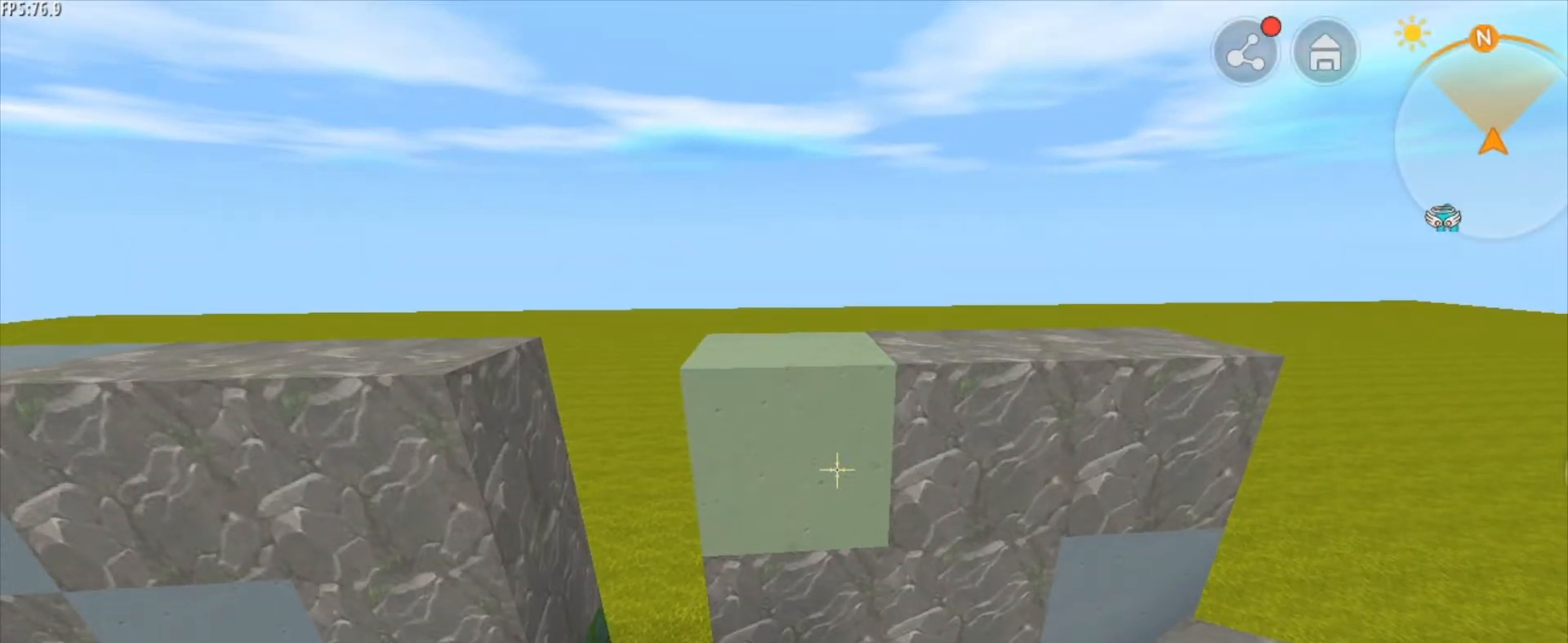
{"keys": [], "mouse": [], "mouse_move": "still", "events": [[167, "mouse_wheel", "down"], [292, "mouse_wheel", "up"]]}
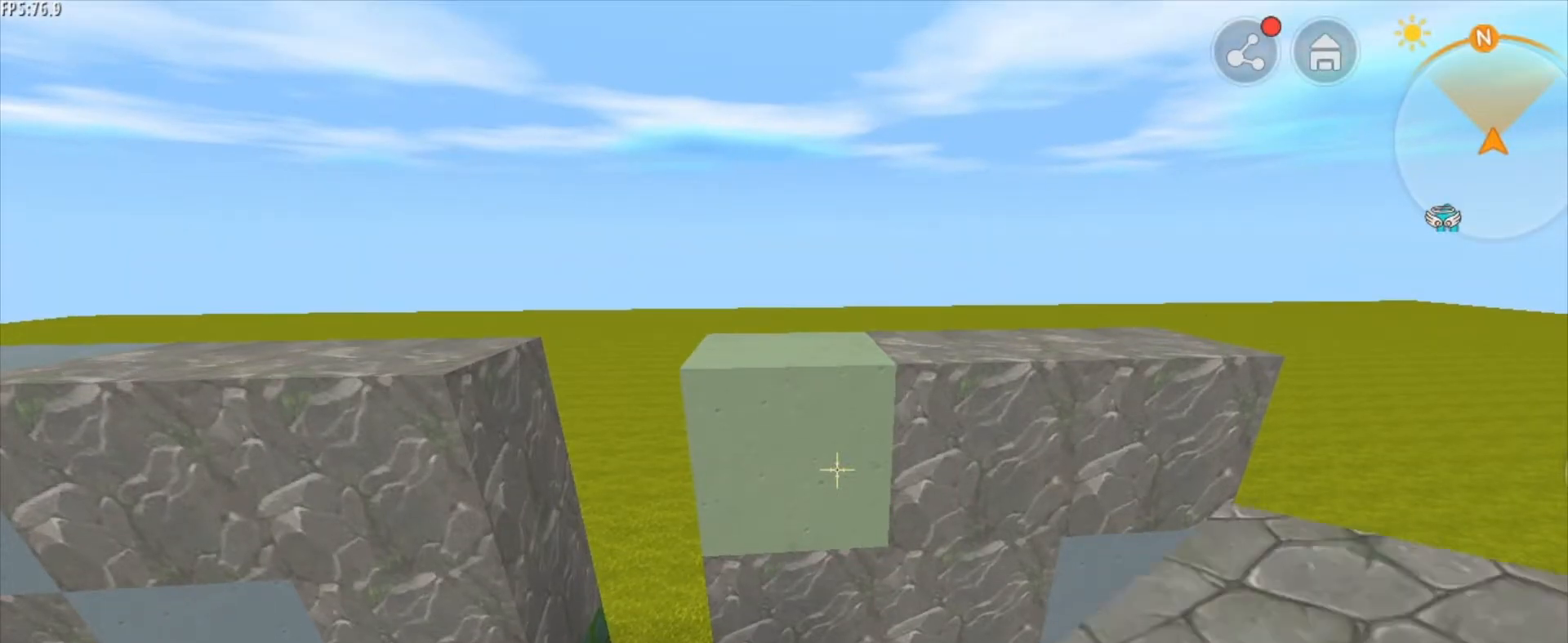
{"keys": [], "mouse": [], "mouse_move": "still", "events": [[42, "mouse_left", "down"], [125, "mouse_left", "up"]]}
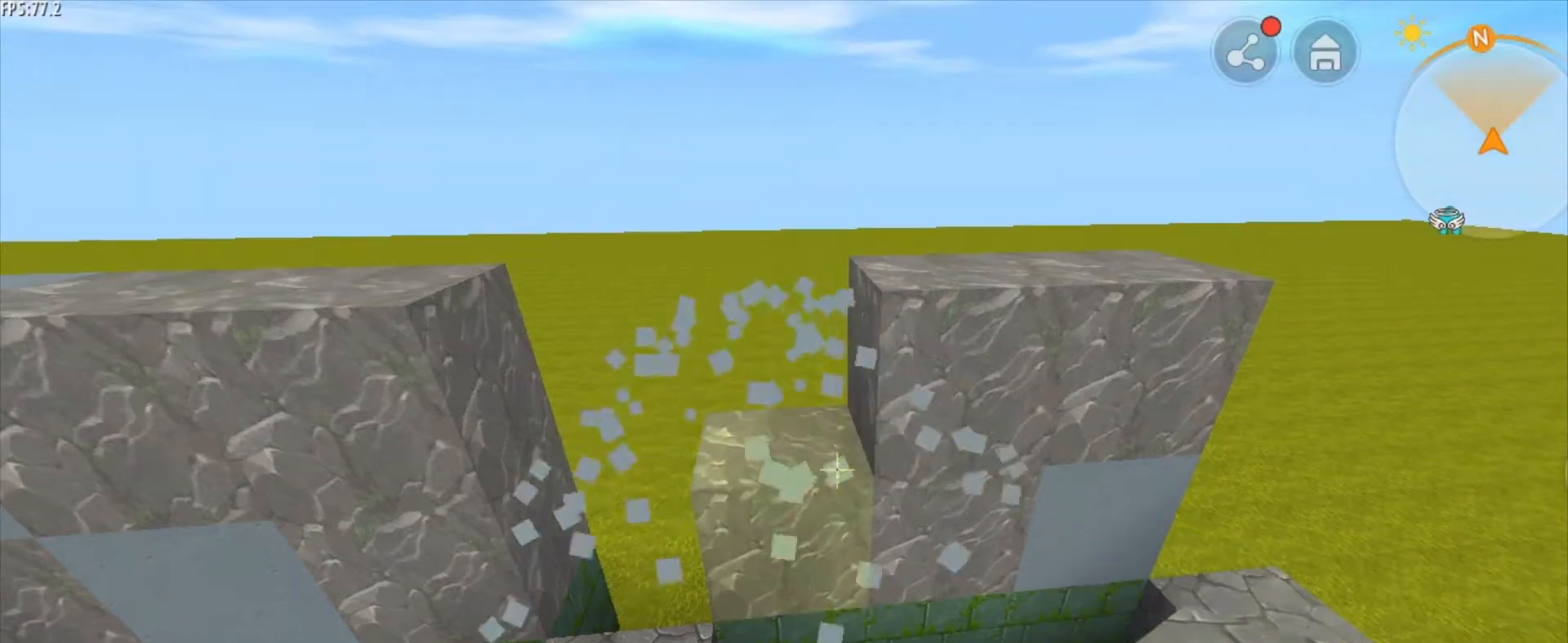
{"keys": ["d"], "mouse": [], "mouse_move": "still", "events": [[41, "mouse_right", "down"], [167, "mouse_right", "up"], [333, "d", "down"]]}
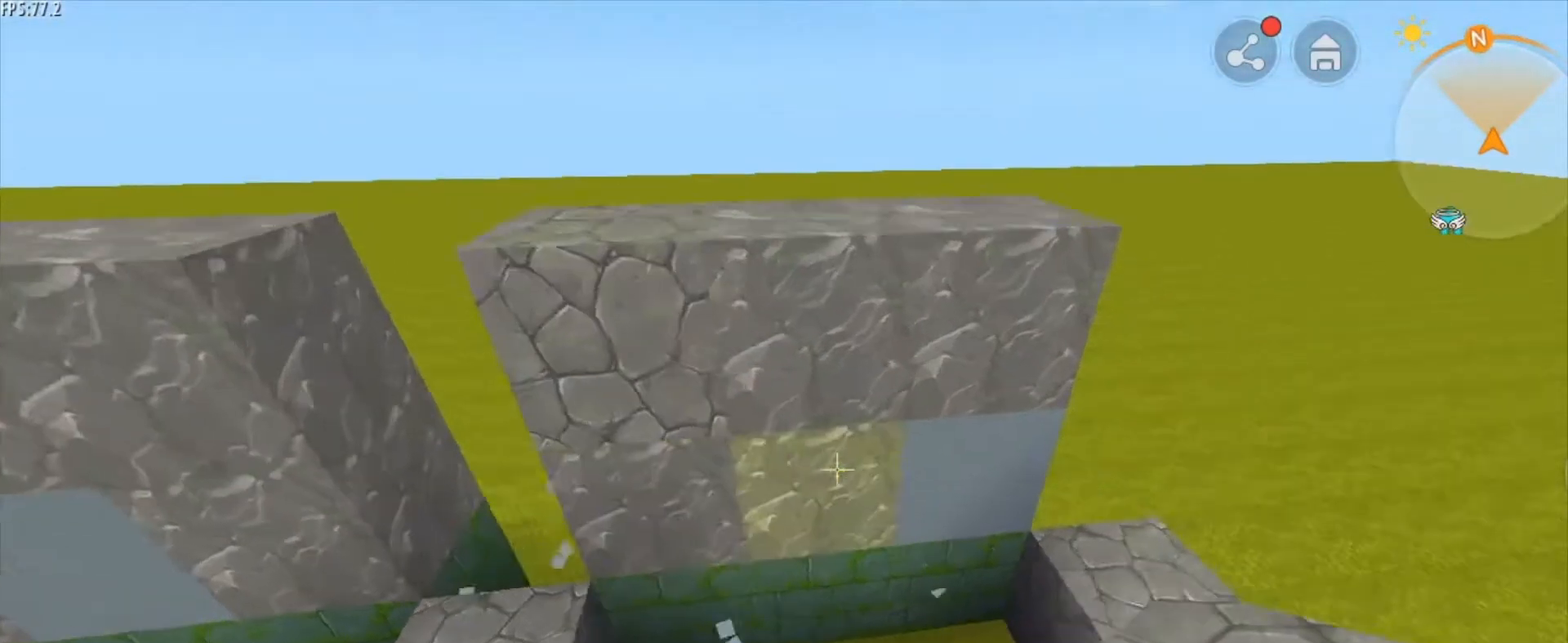
{"keys": ["a"], "mouse": [], "mouse_move": "left", "events": [[167, "d", "up"], [334, "mouse_left", "down"], [417, "mouse_left", "up"], [501, "a", "down"]]}
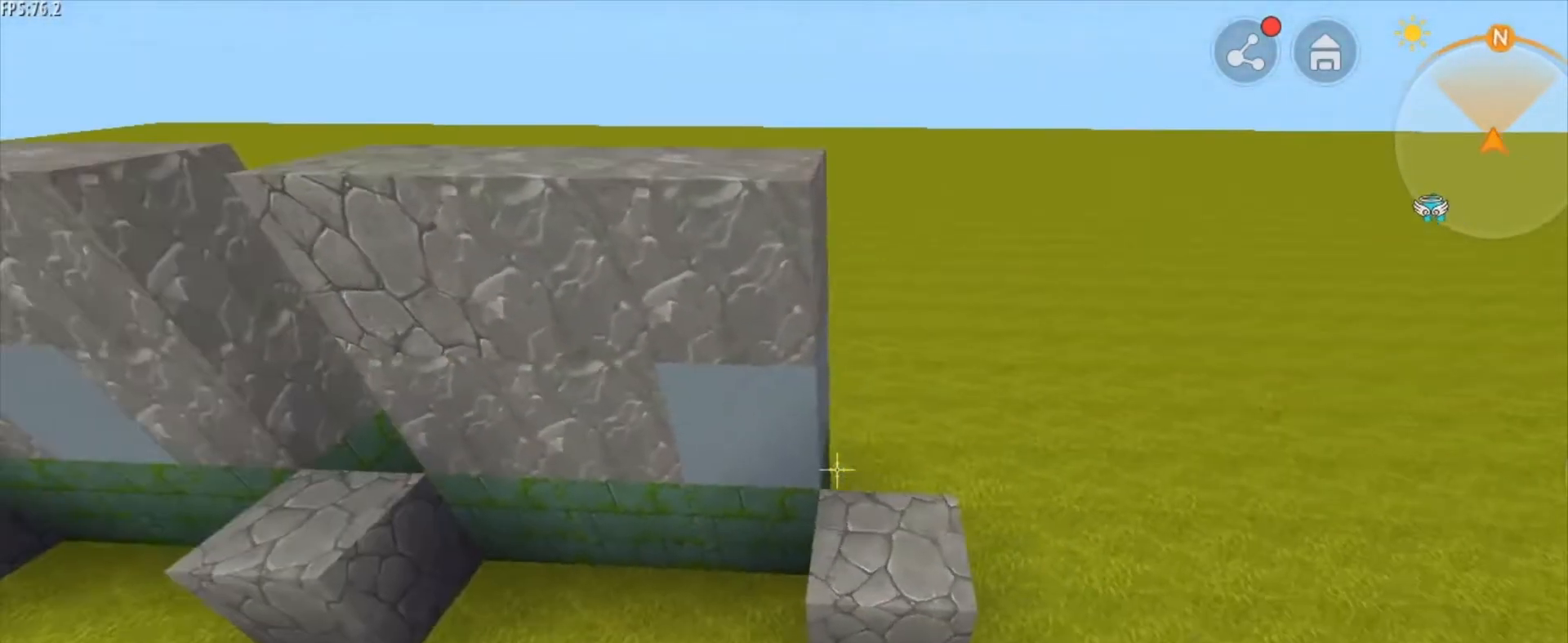
{"keys": [], "mouse": ["right"], "mouse_move": "still", "events": [[41, "a", "up"], [333, "mouse_left", "down"], [417, "mouse_left", "up"], [500, "mouse_right", "down"]]}
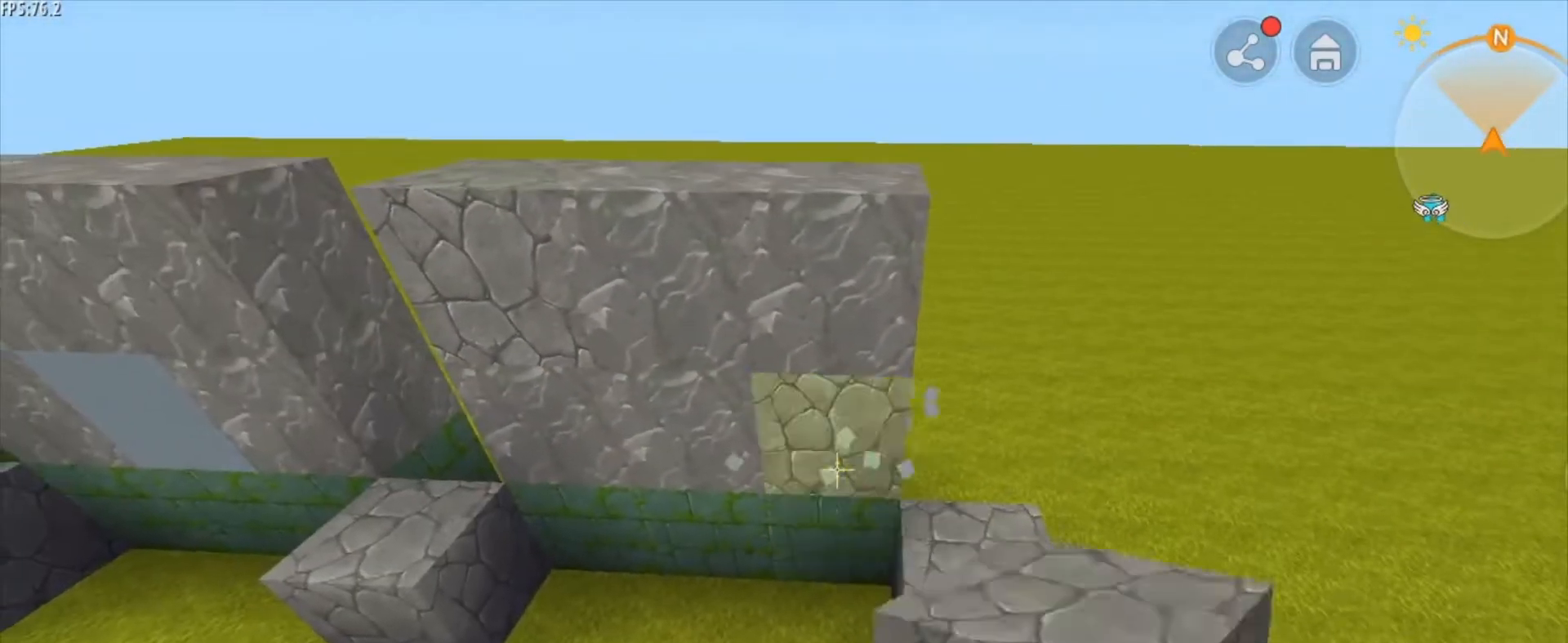
{"keys": ["a"], "mouse": [], "mouse_move": "still", "events": [[84, "a", "down"], [84, "mouse_right", "up"], [334, "a", "up"], [459, "a", "down"]]}
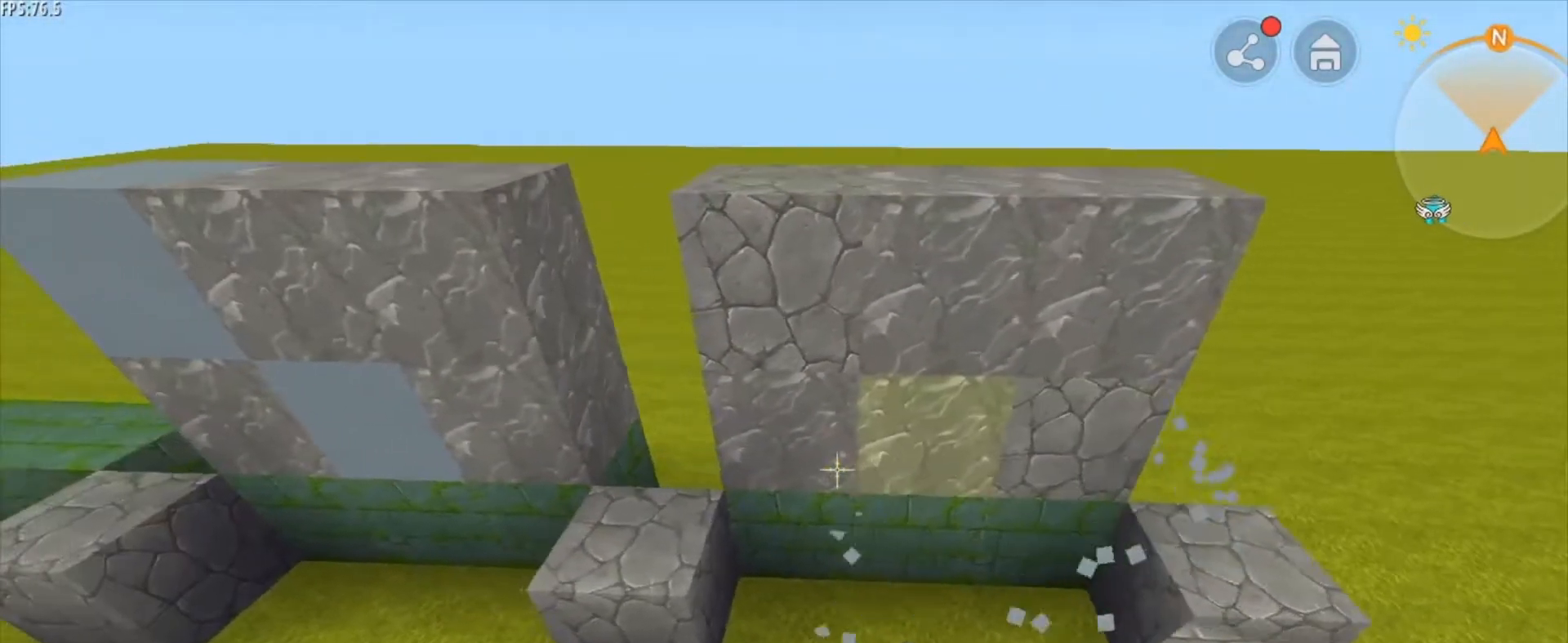
{"keys": [], "mouse": [], "mouse_move": "still", "events": [[459, "a", "up"]]}
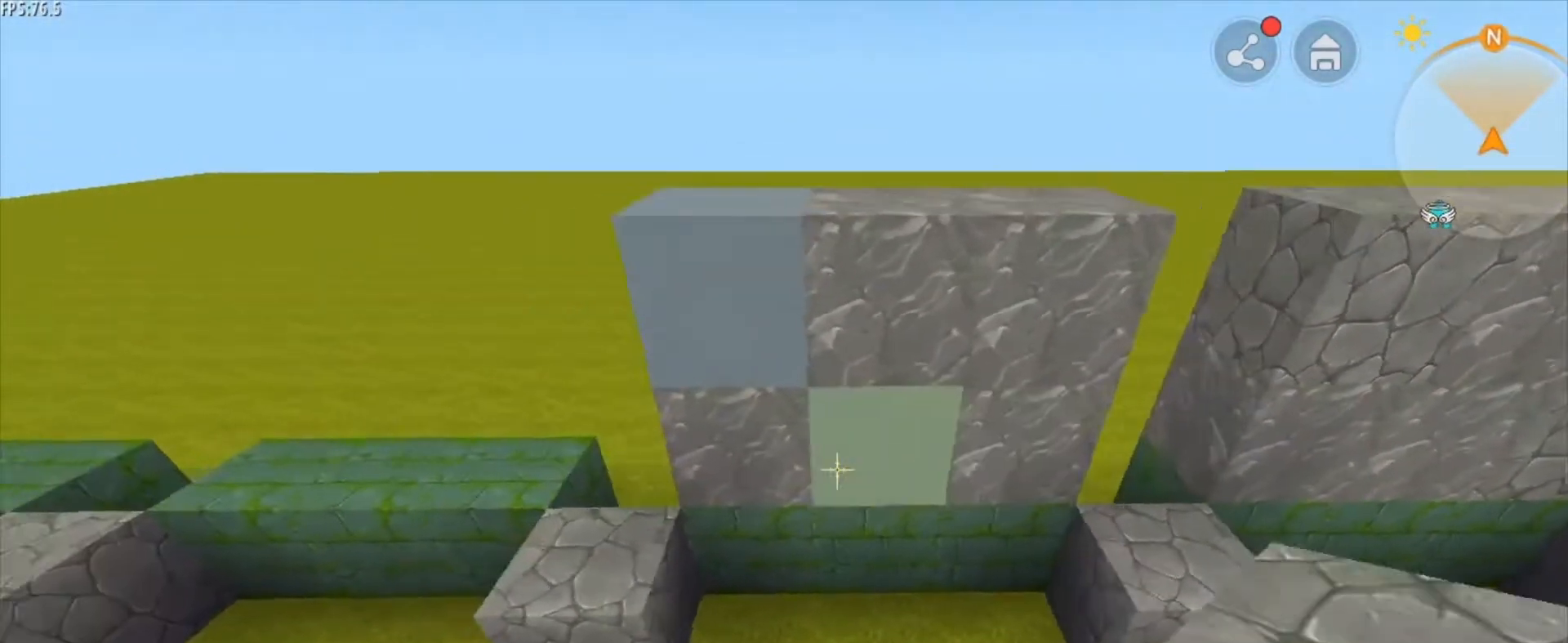
{"keys": [], "mouse": [], "mouse_move": "still", "events": [[42, "mouse_left", "down"], [84, "mouse_left", "up"], [417, "mouse_right", "down"], [501, "mouse_right", "up"]]}
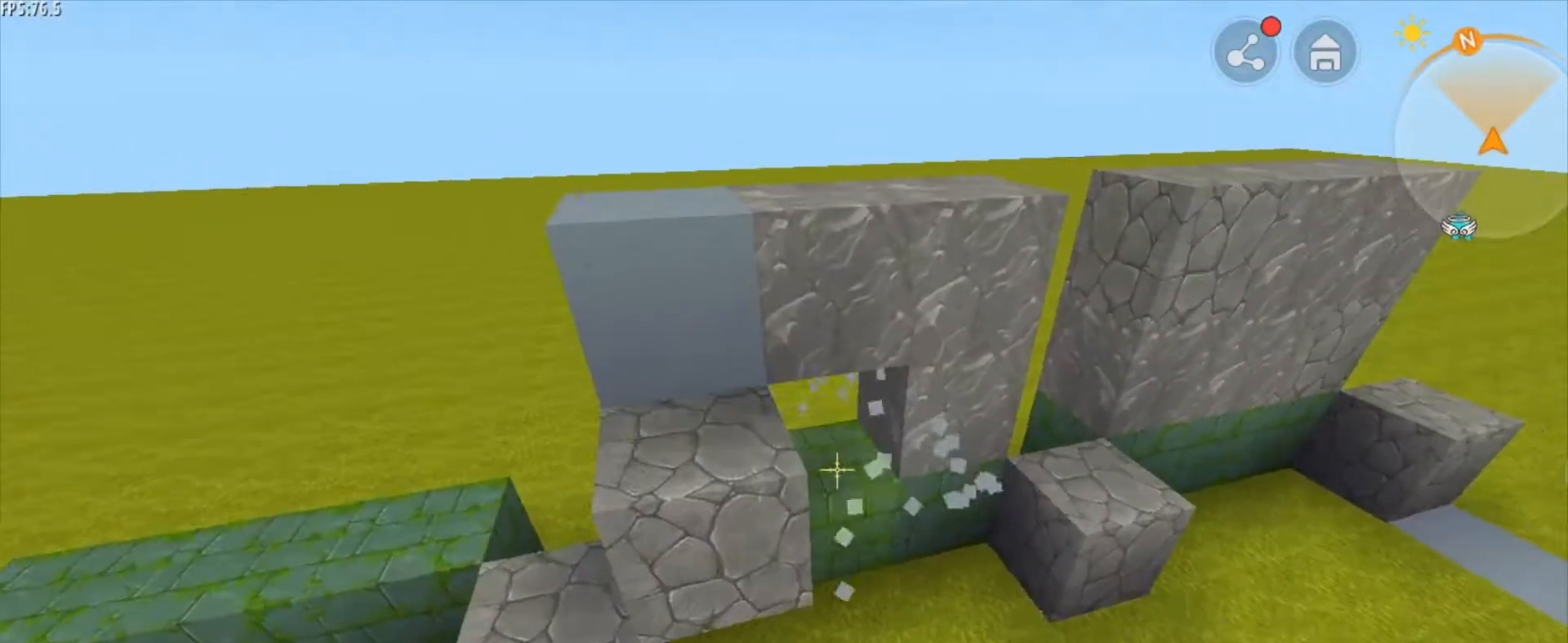
{"keys": [], "mouse": [], "mouse_move": "still", "events": [[333, "mouse_right", "down"], [417, "mouse_right", "up"]]}
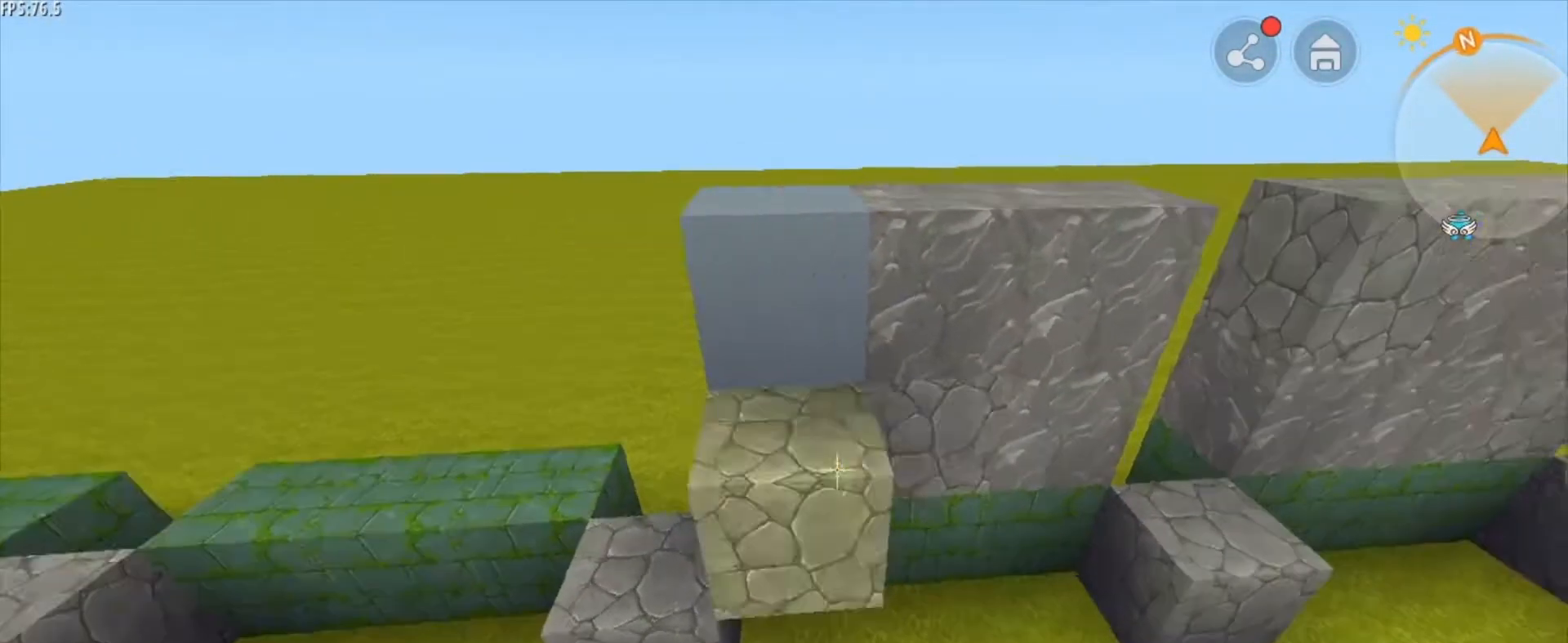
{"keys": [], "mouse": [], "mouse_move": "still", "events": [[84, "mouse_left", "down"], [251, "mouse_left", "up"], [292, "w", "down"], [417, "w", "up"]]}
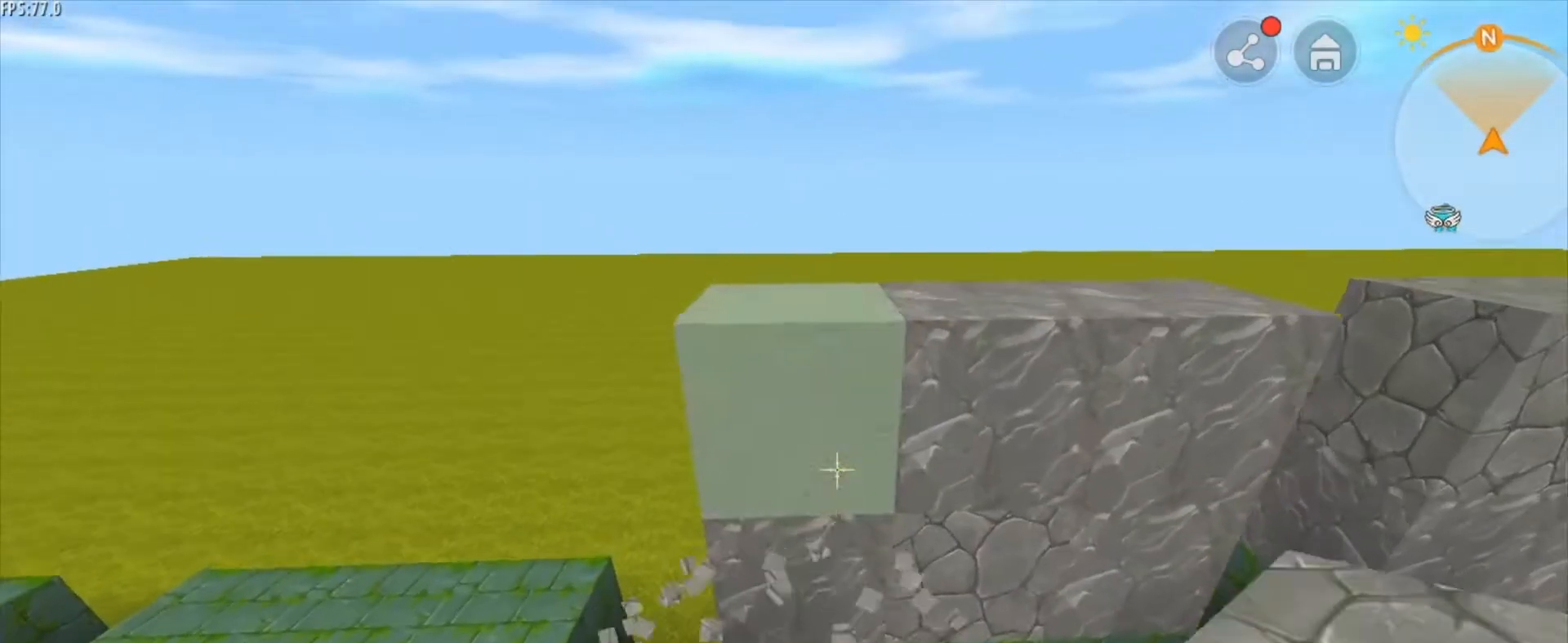
{"keys": [], "mouse": [], "mouse_move": "still", "events": [[41, "mouse_left", "down"], [125, "mouse_left", "up"], [250, "mouse_right", "down"], [375, "mouse_right", "up"]]}
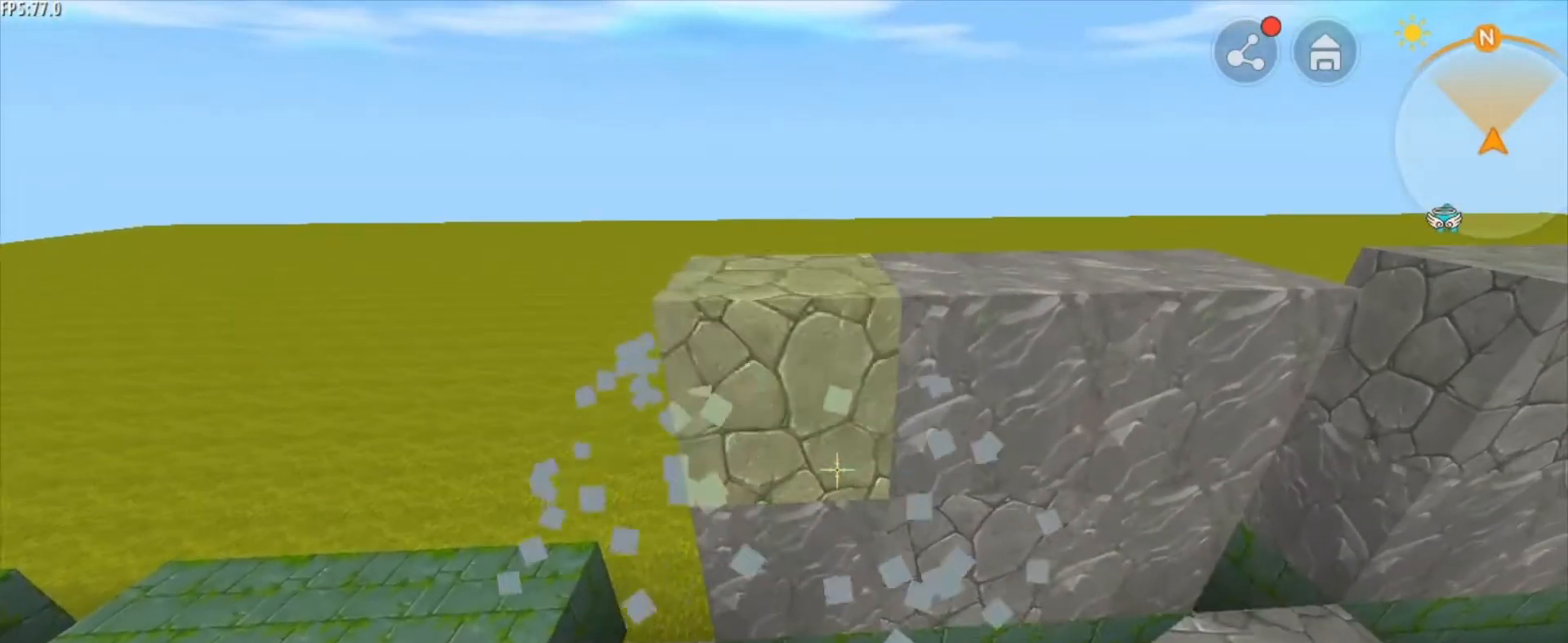
{"keys": [], "mouse": [], "mouse_move": "still", "events": [[209, "d", "down"], [334, "d", "up"]]}
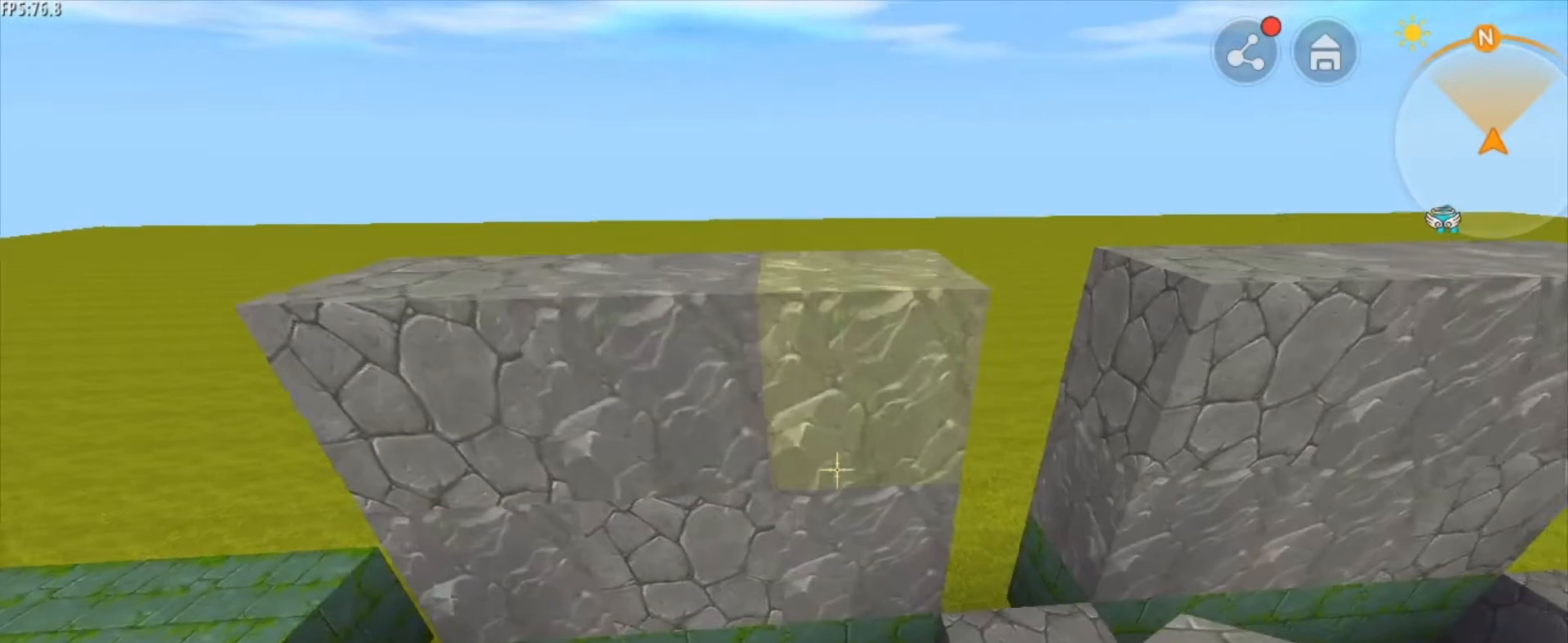
{"keys": [], "mouse": [], "mouse_move": "still", "events": [[125, "mouse_left", "down"], [208, "mouse_left", "up"]]}
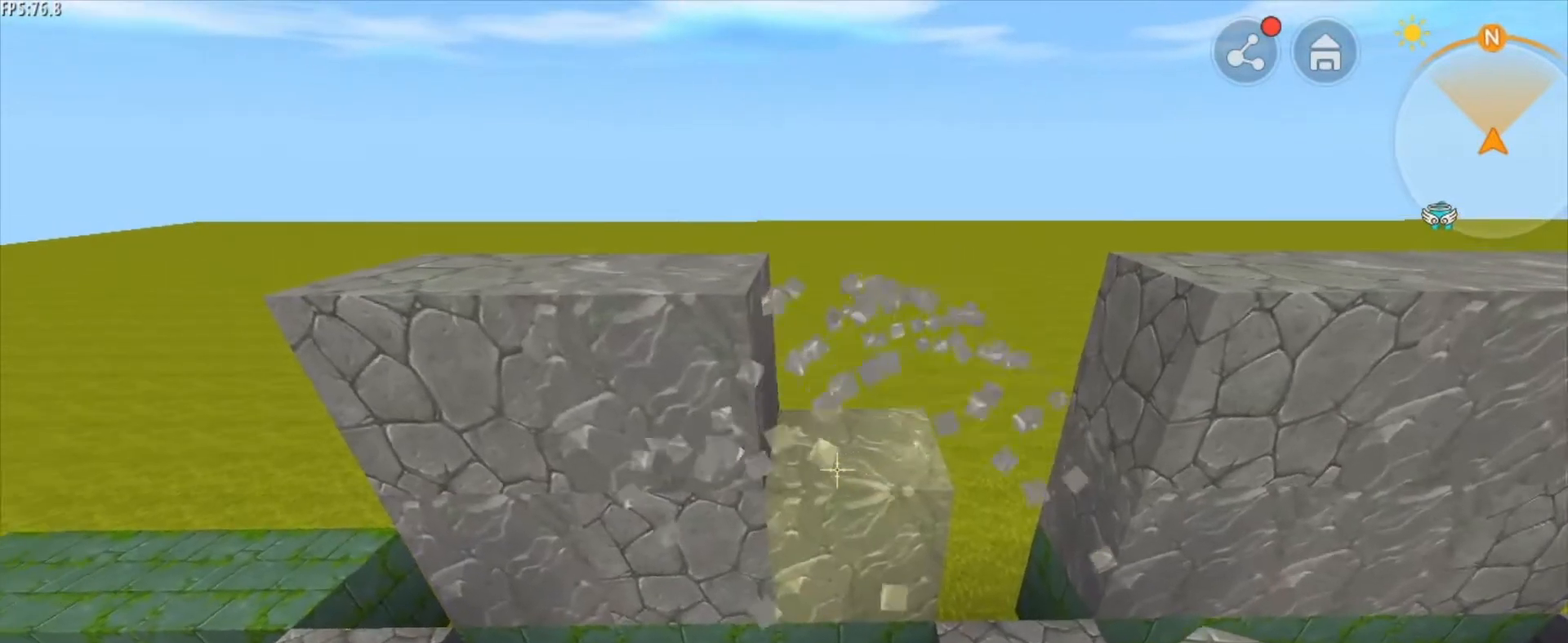
{"keys": ["a"], "mouse": [], "mouse_move": "still", "events": [[167, "mouse_right", "down"], [251, "mouse_right", "up"], [376, "a", "down"]]}